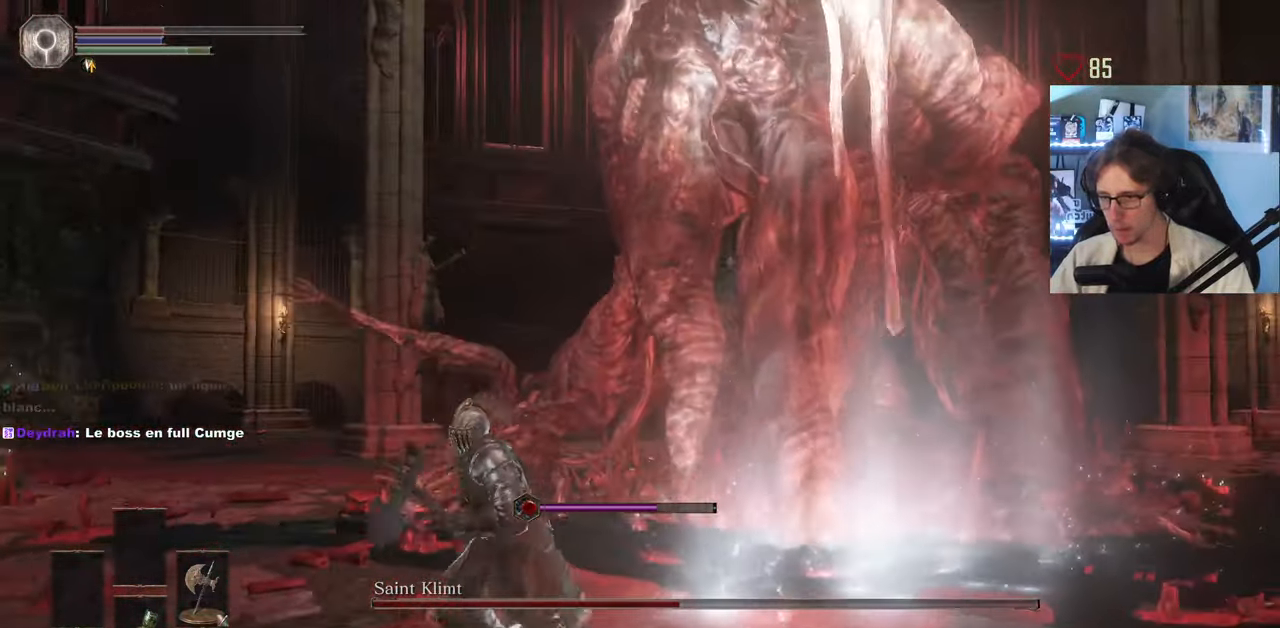
Gameplay with keyboard and mouse; each line is a JSON object with the keys and mouse buttons held at the frame after it. "events" lists presses ("down") and releases ("up") of "0", "1", "2", "3", "4", "a", "alt", "ctrl", "d", "down", "e", "f", "g", "left", "q", "r", "return", "right", "s", "shift", "space", "tab", "up", "z", "mouse_left", "mouse_wheel", "mouse_right", "mouse_mb4" and "mouse_mb5" between this image and that frame as [ms after this image, input, new state], when the widget could be followed in between. "mouse_left", "mouse_wheel", "mouse_right", "mouse_mb4", "mouse_mb5" = the "left", "wheel", "right", "mb4", "mb5" buttons of the "mouse" list. No other keys are recorded. "wheel" means that the mouse wheel is clicked or scrolled. Not read: mouse_move.
{"keys": ["q"], "mouse": [], "events": [[67, "s", "up"]]}
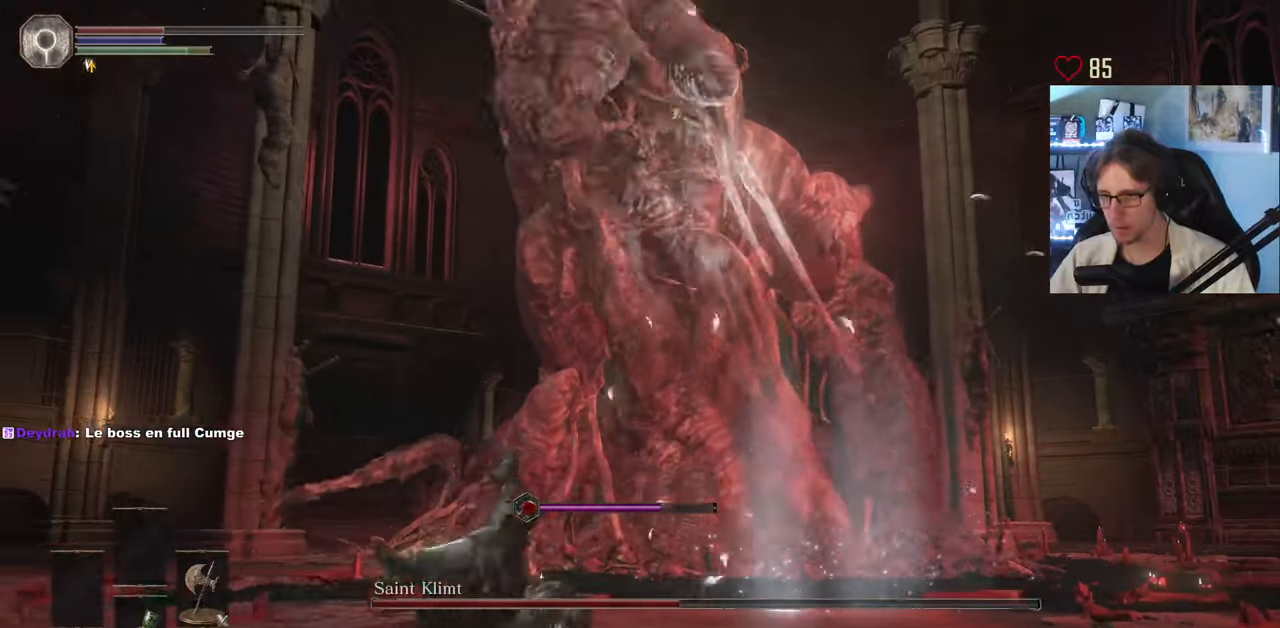
{"keys": ["q", "space"], "mouse": [], "events": [[34, "space", "down"]]}
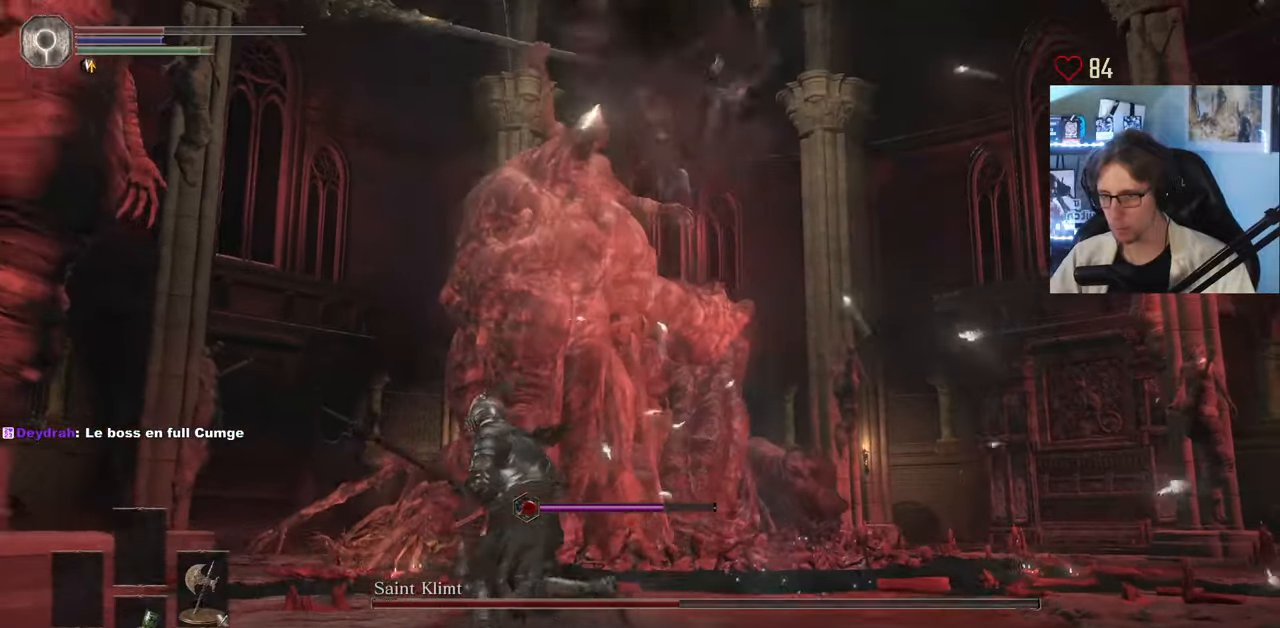
{"keys": ["d", "z"], "mouse": [], "events": [[250, "z", "down"], [334, "q", "up"], [384, "space", "up"], [434, "d", "down"]]}
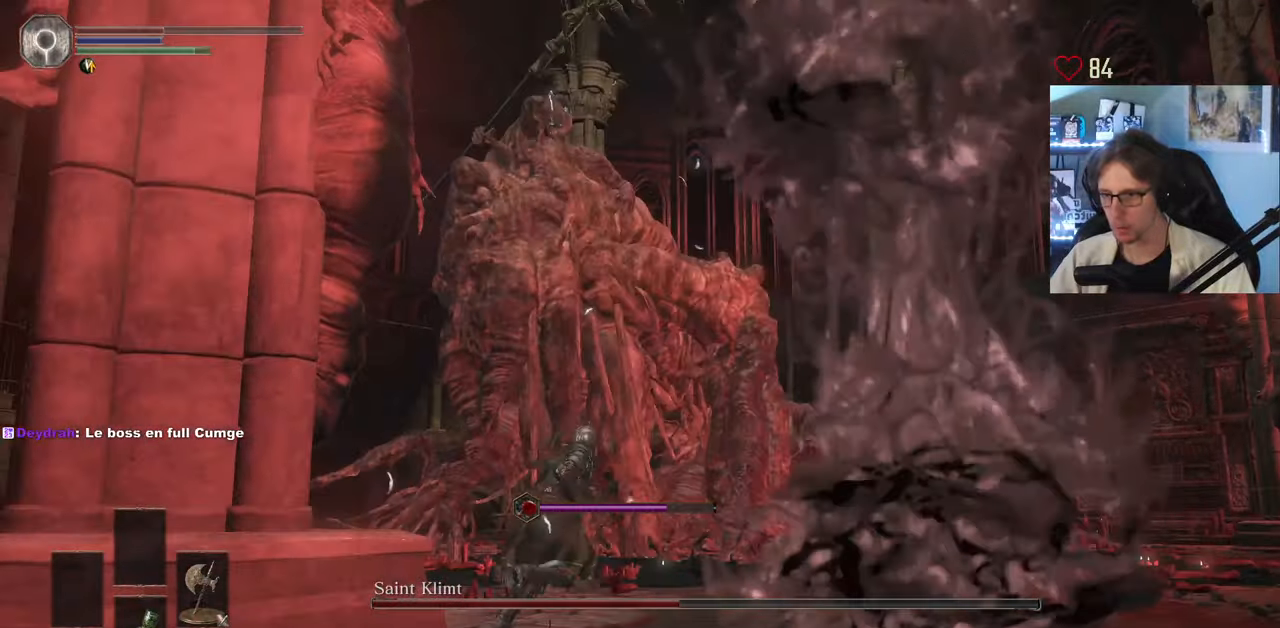
{"keys": ["d", "space"], "mouse": [], "events": [[117, "space", "down"], [450, "z", "up"]]}
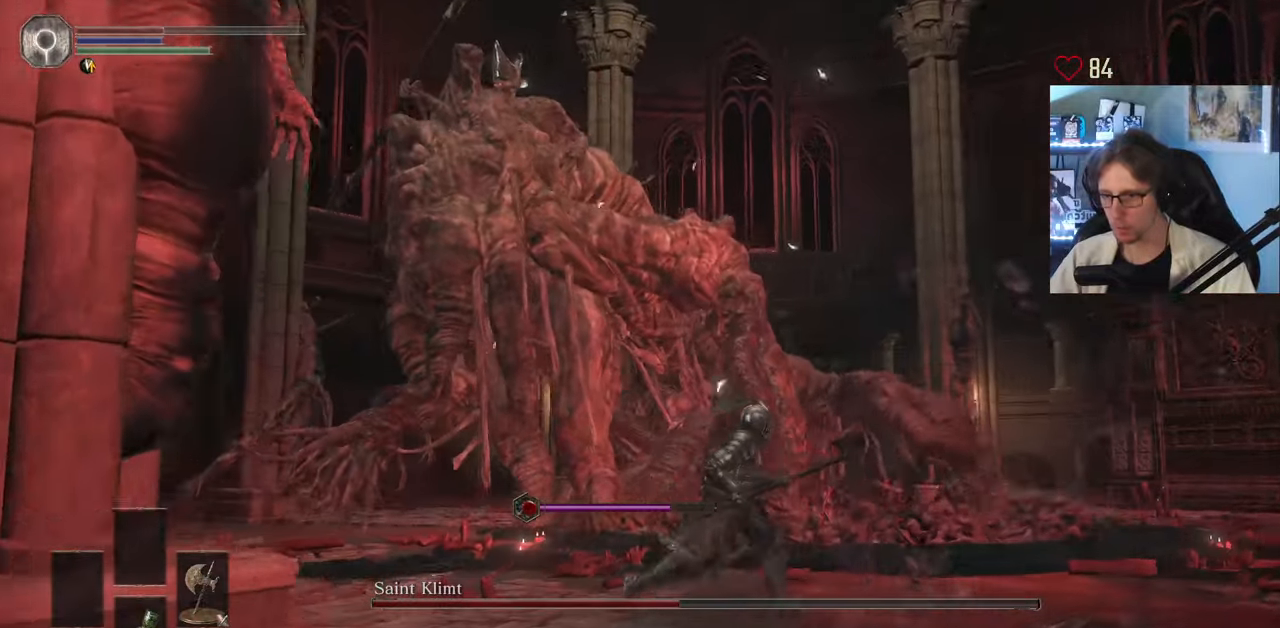
{"keys": ["d", "space", "z"], "mouse": [], "events": [[417, "z", "down"]]}
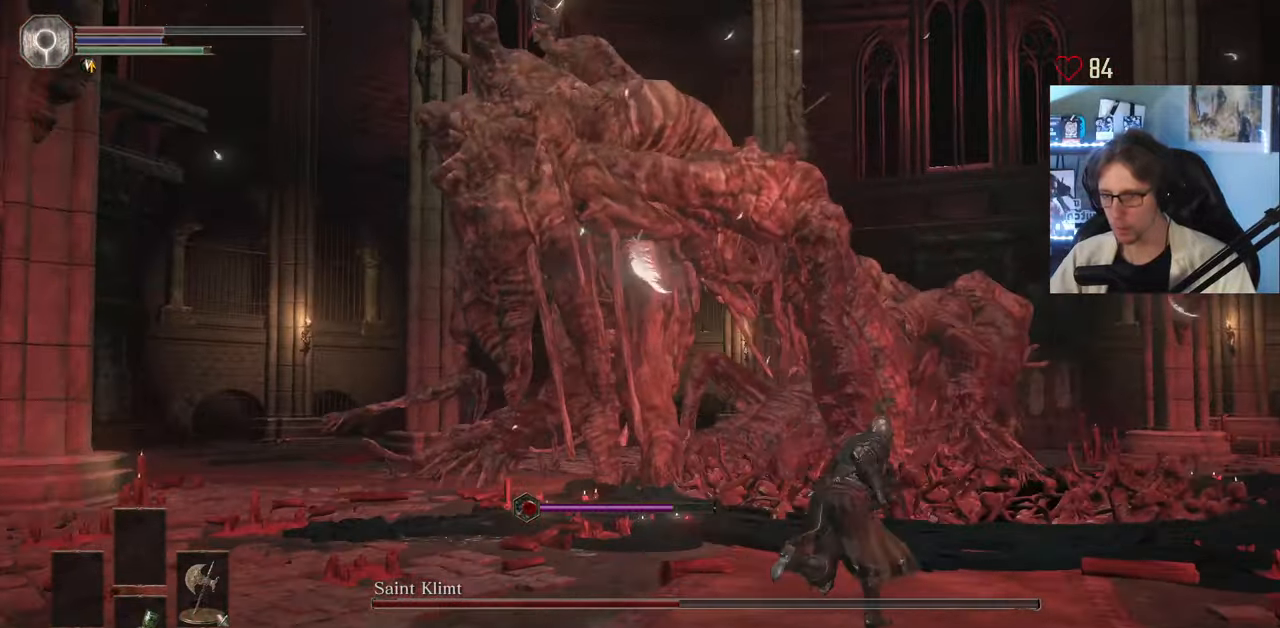
{"keys": ["d", "space", "z"], "mouse": [], "events": []}
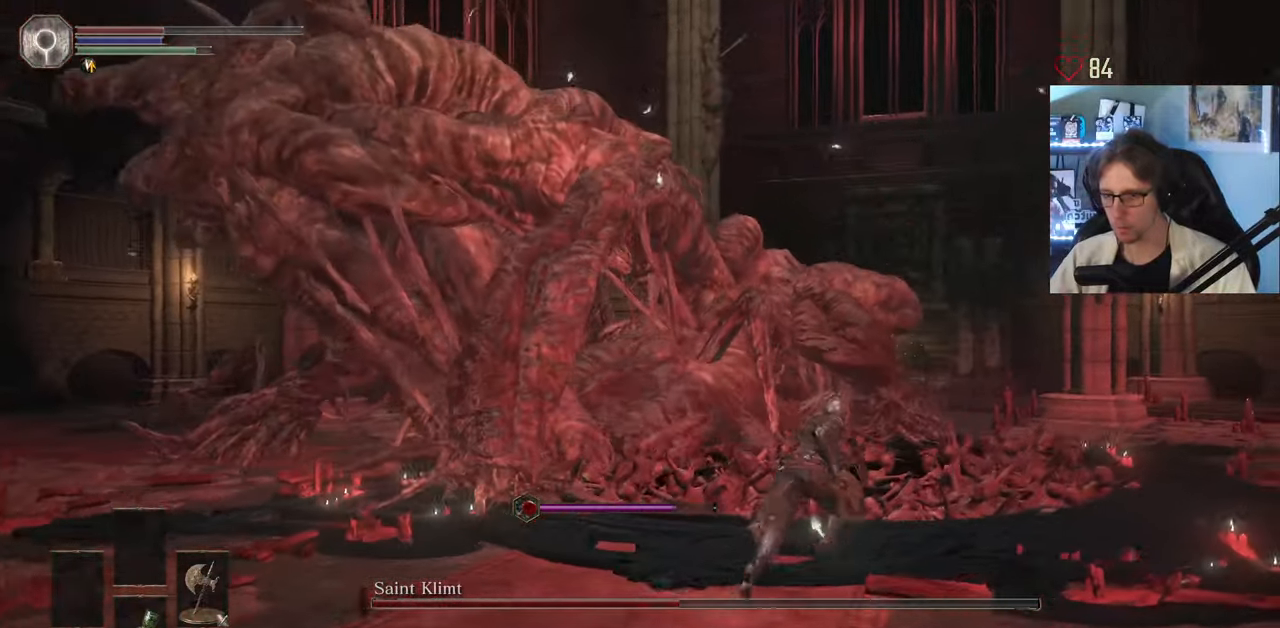
{"keys": ["space", "z"], "mouse": [], "events": [[217, "d", "up"], [350, "mouse_left", "down"], [400, "q", "down"], [450, "mouse_left", "up"], [500, "q", "up"]]}
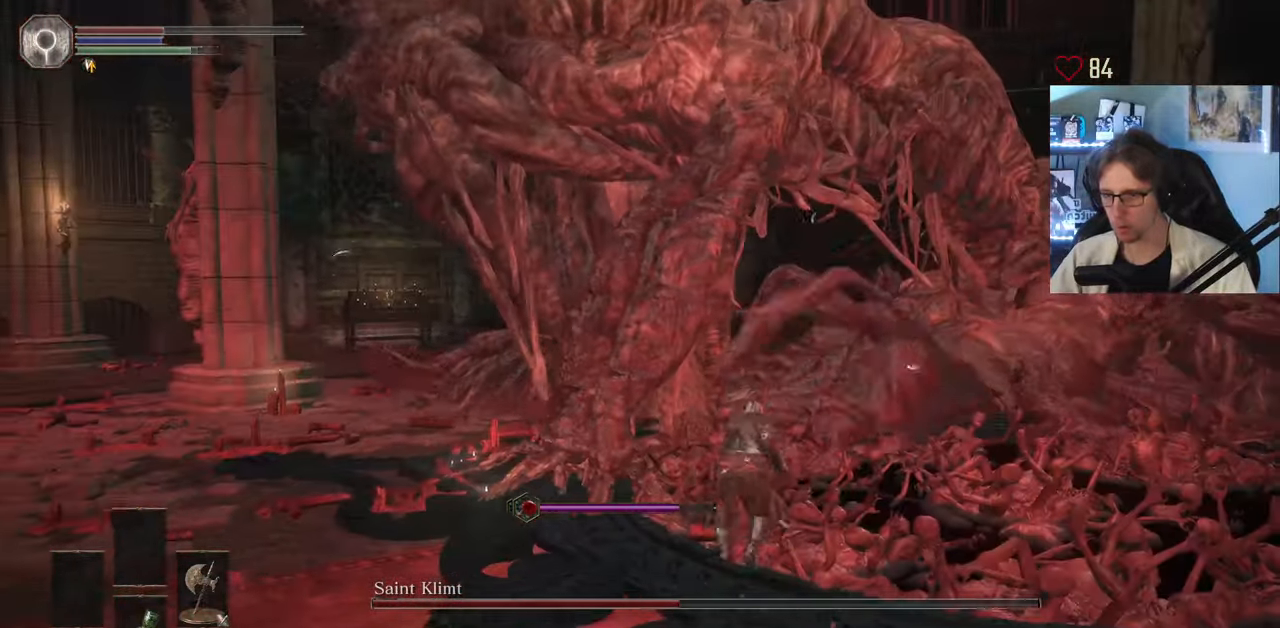
{"keys": ["space", "z"], "mouse": [], "events": []}
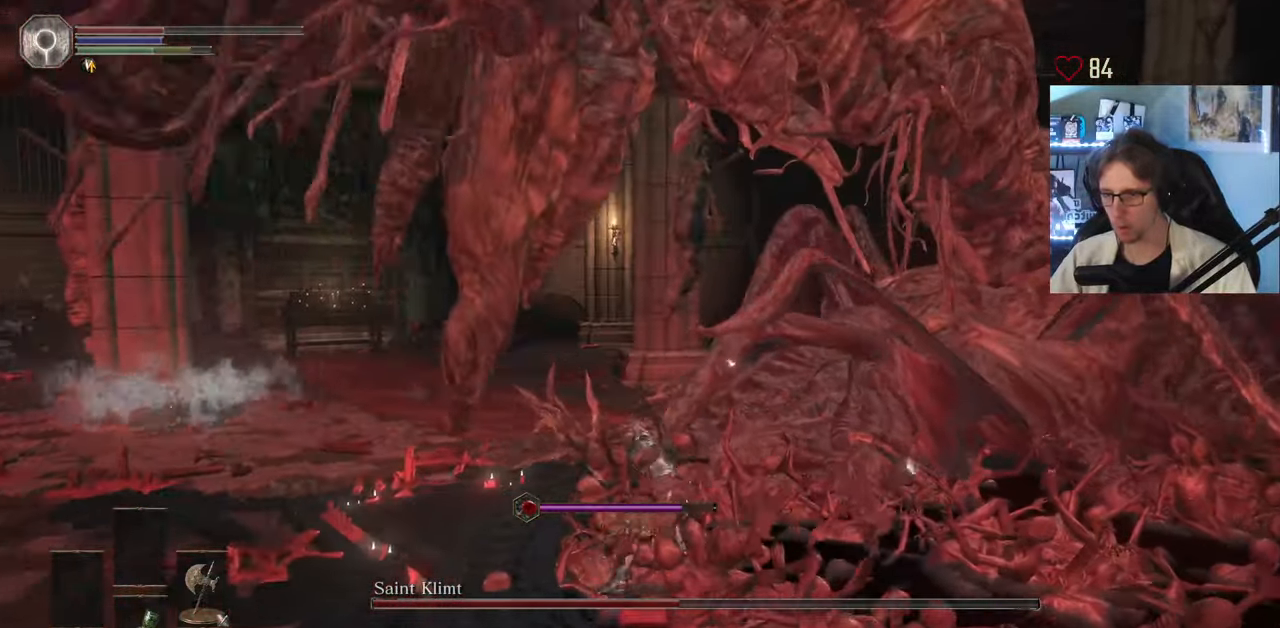
{"keys": ["d", "s"], "mouse": [], "events": [[17, "space", "up"], [50, "d", "down"], [100, "z", "up"], [300, "s", "down"], [334, "space", "down"], [484, "space", "up"]]}
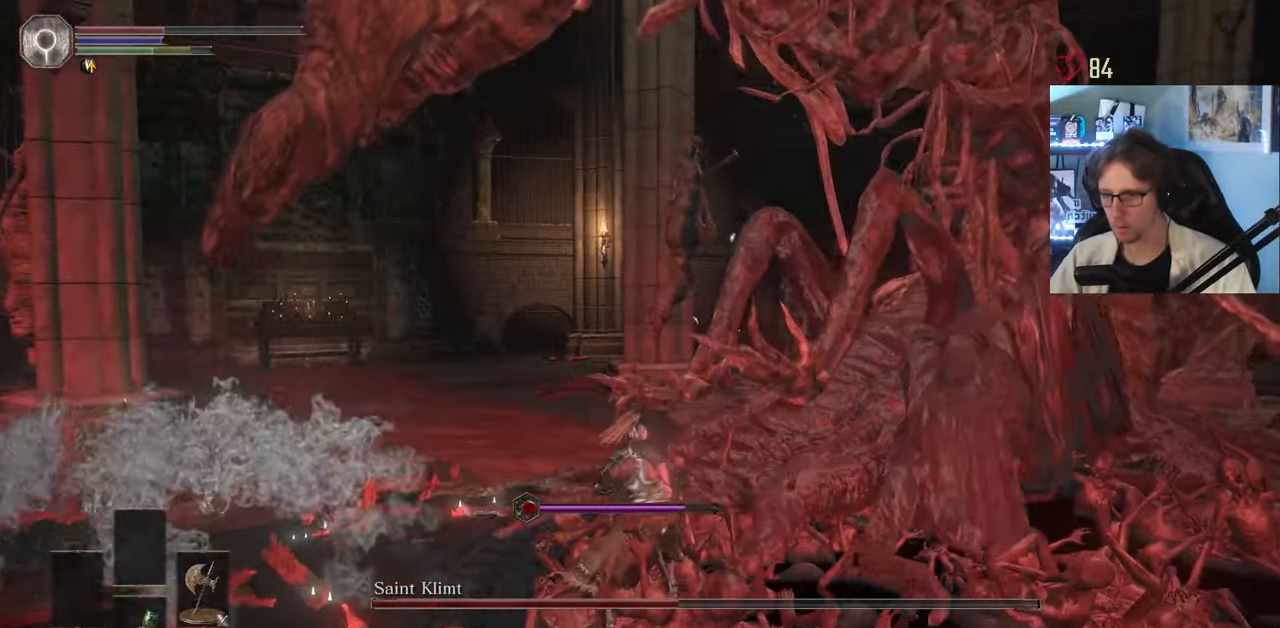
{"keys": ["d", "s"], "mouse": [], "events": []}
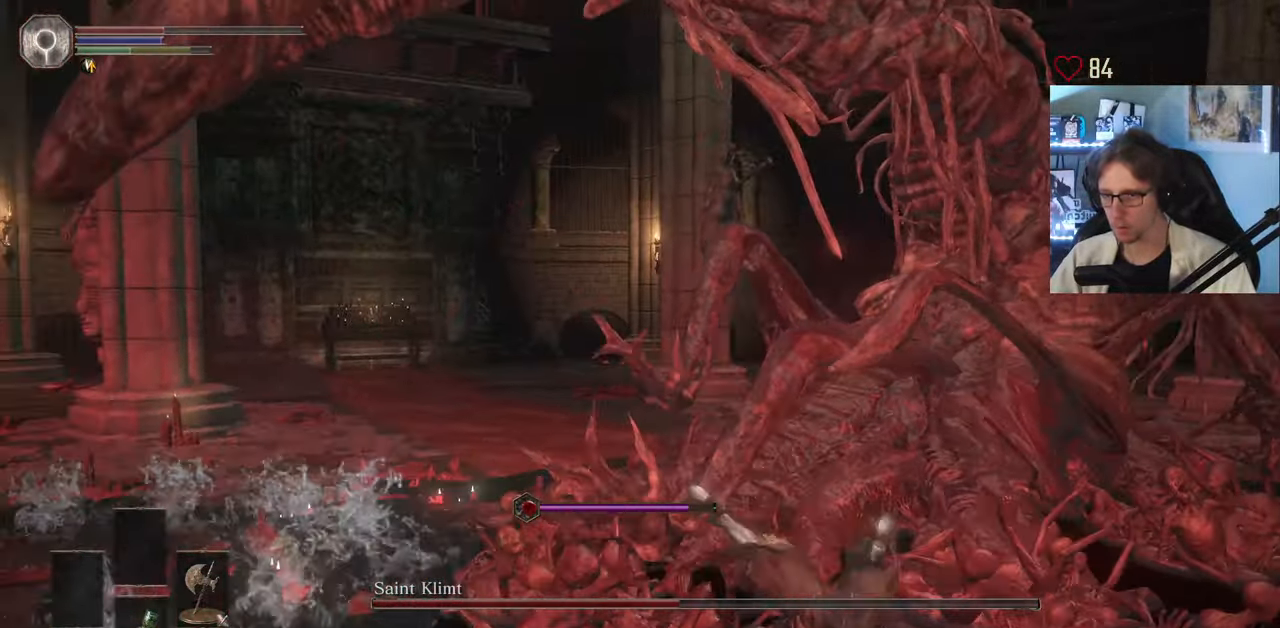
{"keys": ["d", "s"], "mouse": [], "events": []}
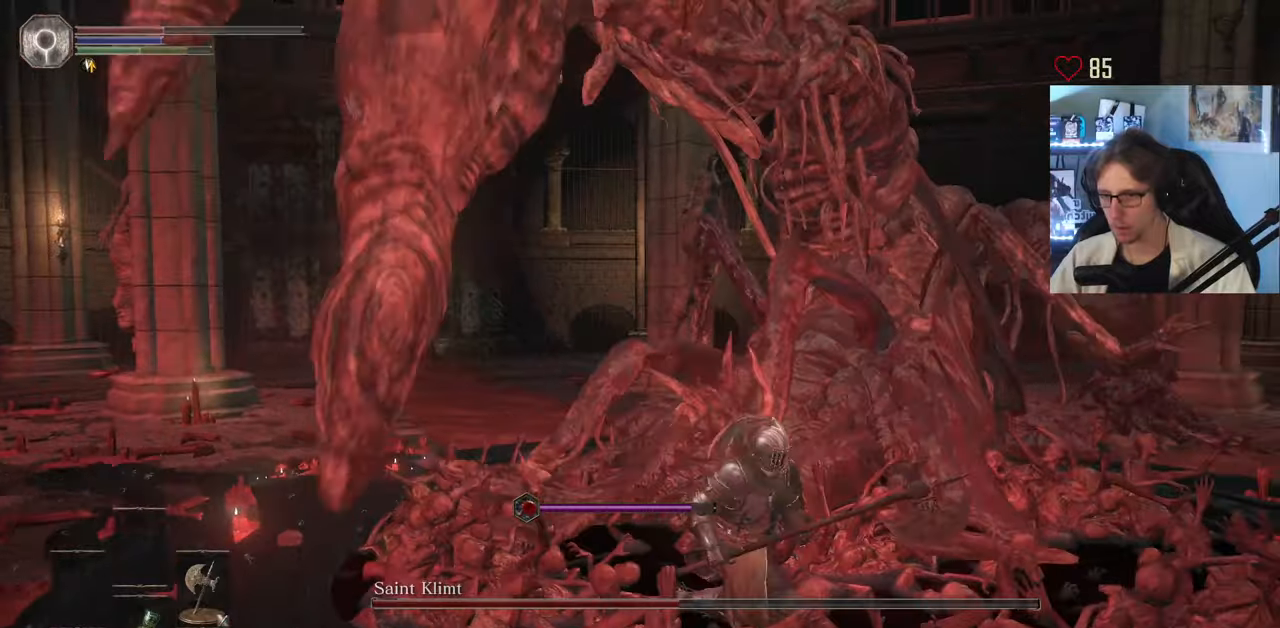
{"keys": ["d"], "mouse": [], "events": [[16, "s", "up"], [50, "space", "down"], [200, "space", "up"]]}
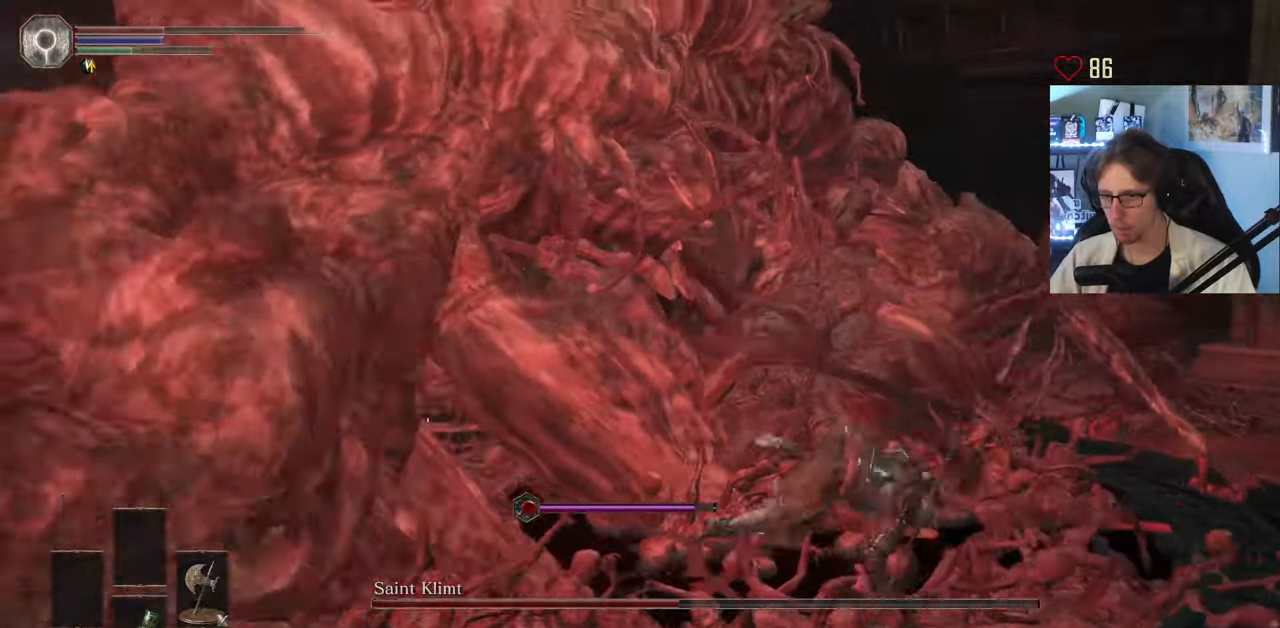
{"keys": ["q", "s"], "mouse": [], "events": [[33, "d", "up"], [33, "s", "down"], [266, "q", "down"]]}
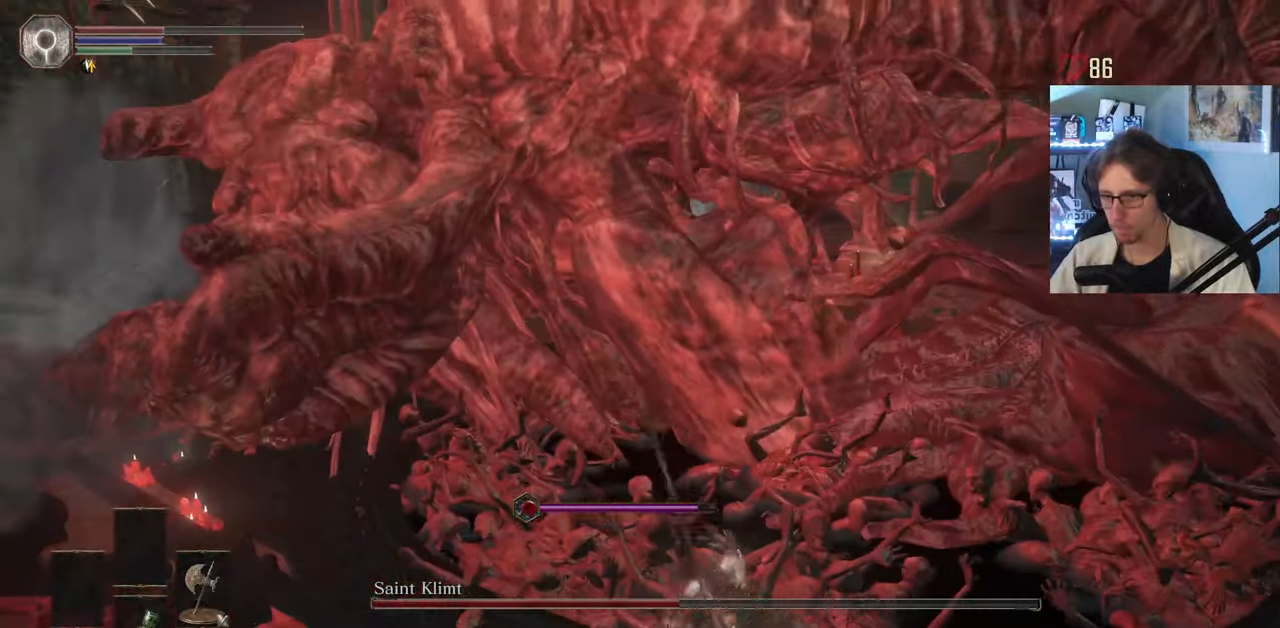
{"keys": ["z"], "mouse": [], "events": [[83, "s", "up"], [233, "z", "down"], [466, "q", "up"]]}
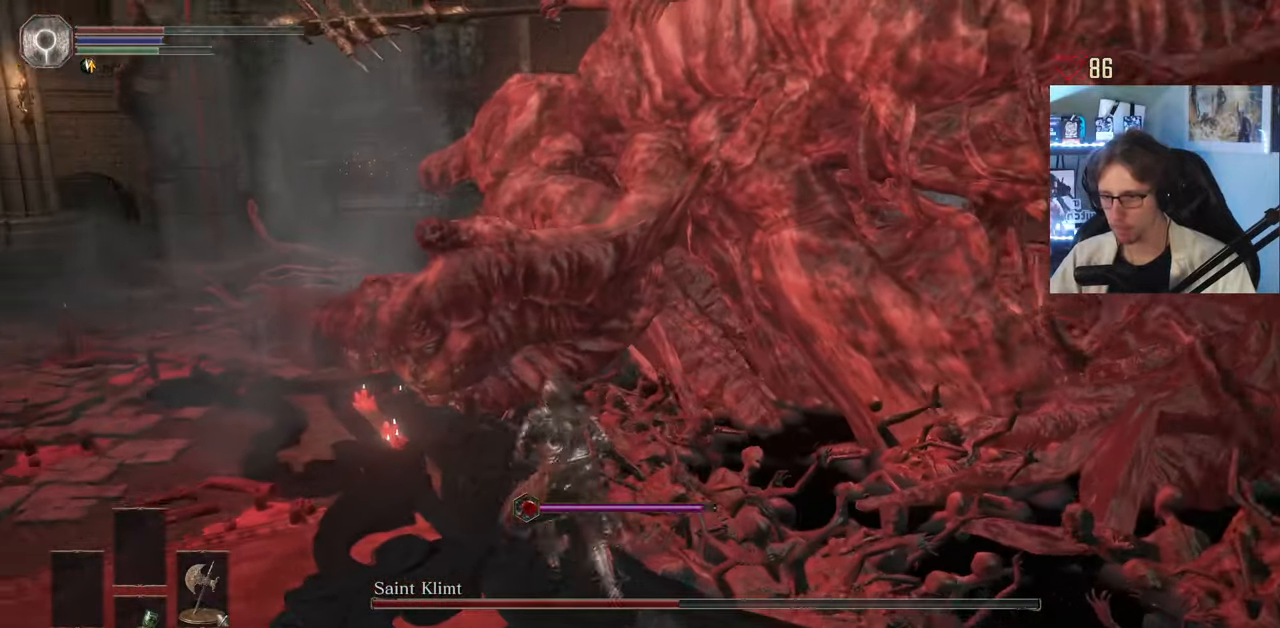
{"keys": ["z"], "mouse": ["left"], "events": [[150, "mouse_left", "down"], [250, "mouse_left", "up"], [300, "mouse_left", "down"], [383, "mouse_left", "up"], [483, "mouse_left", "down"]]}
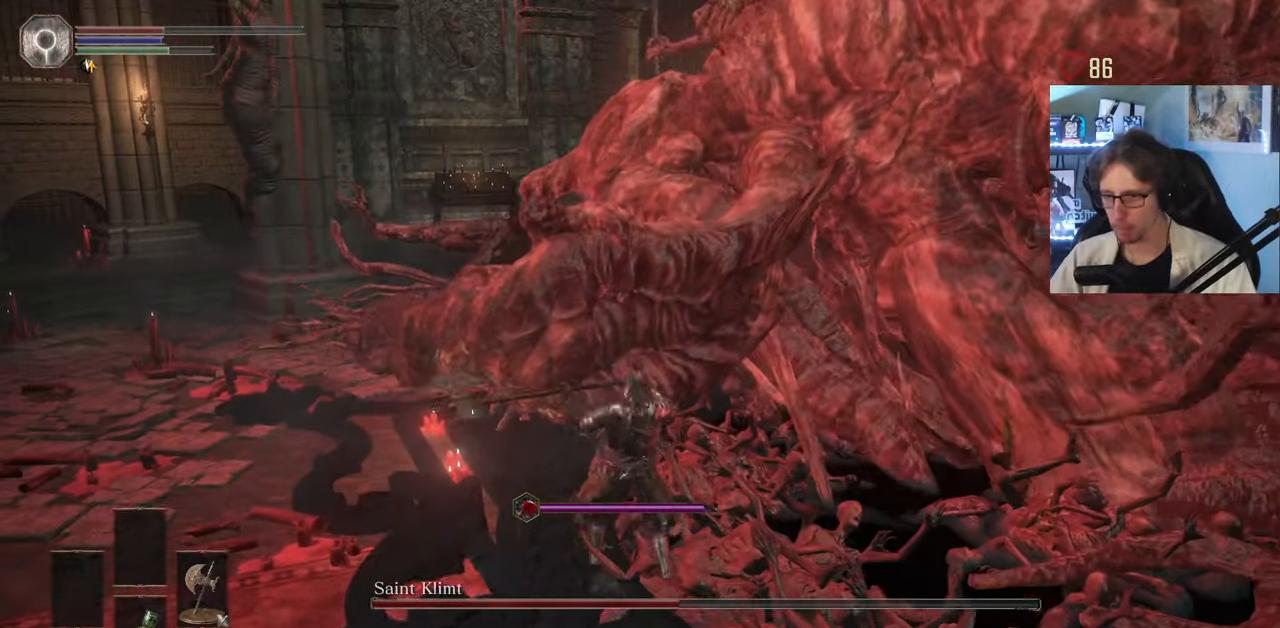
{"keys": ["z"], "mouse": [], "events": [[116, "mouse_left", "up"], [216, "mouse_left", "down"], [300, "mouse_left", "up"], [400, "mouse_left", "down"], [500, "mouse_left", "up"]]}
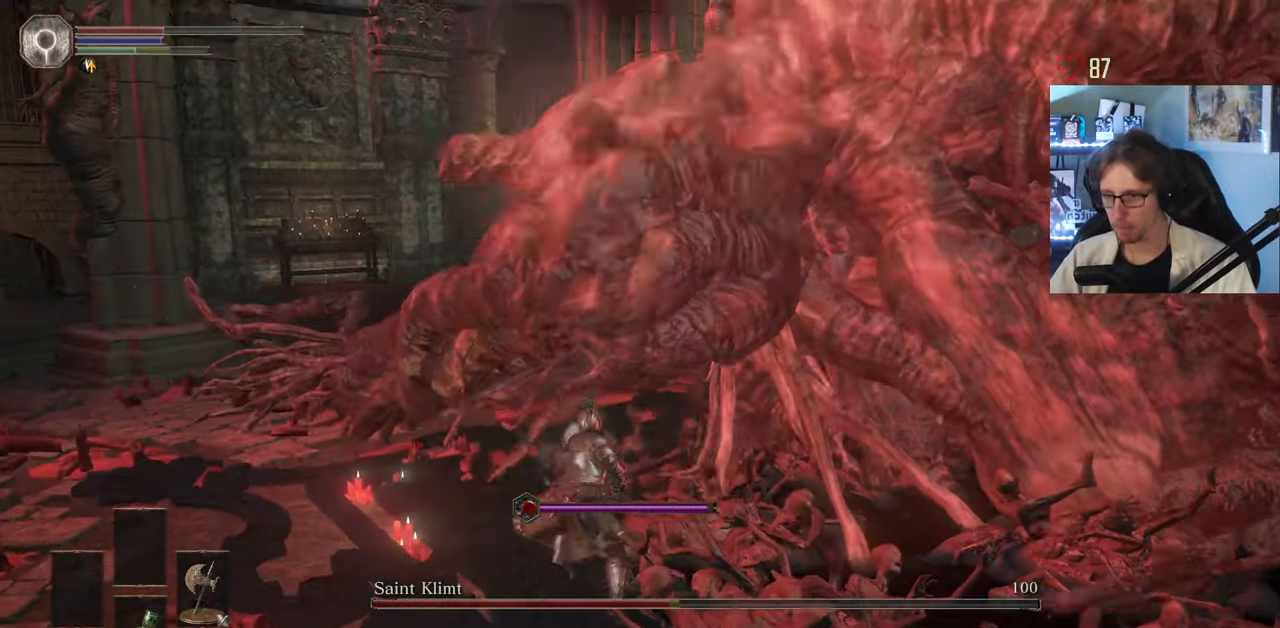
{"keys": ["z"], "mouse": [], "events": [[83, "mouse_left", "down"], [183, "mouse_left", "up"], [266, "mouse_left", "down"], [416, "mouse_left", "up"]]}
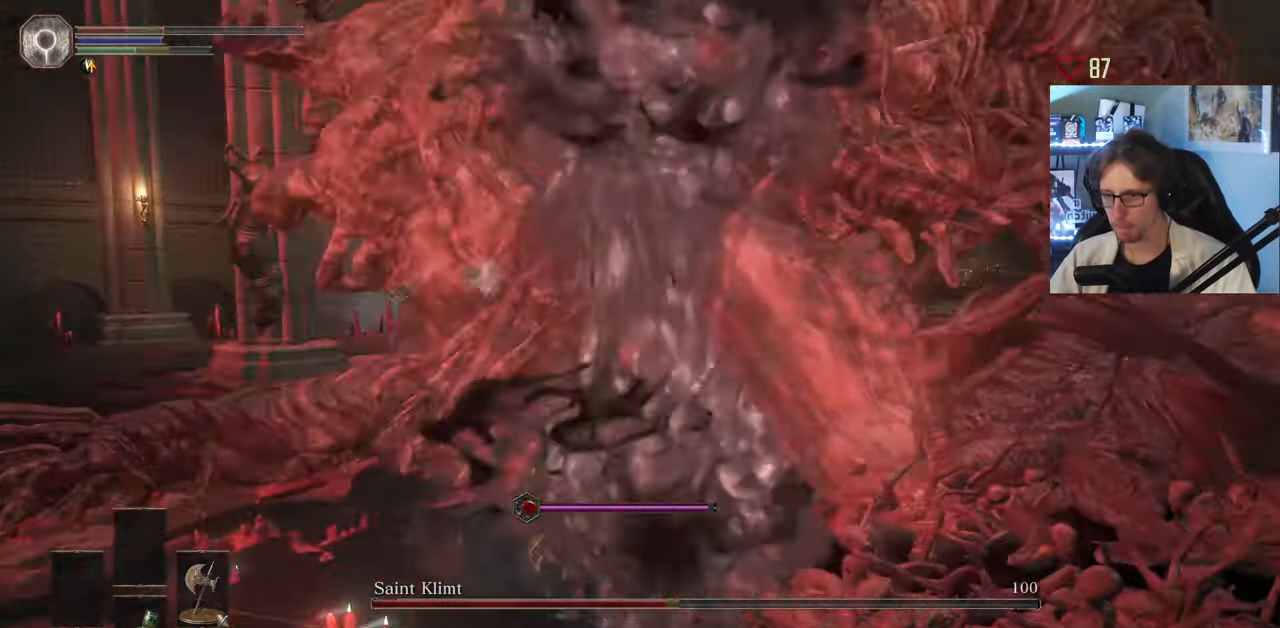
{"keys": ["d", "z"], "mouse": [], "events": [[333, "d", "down"]]}
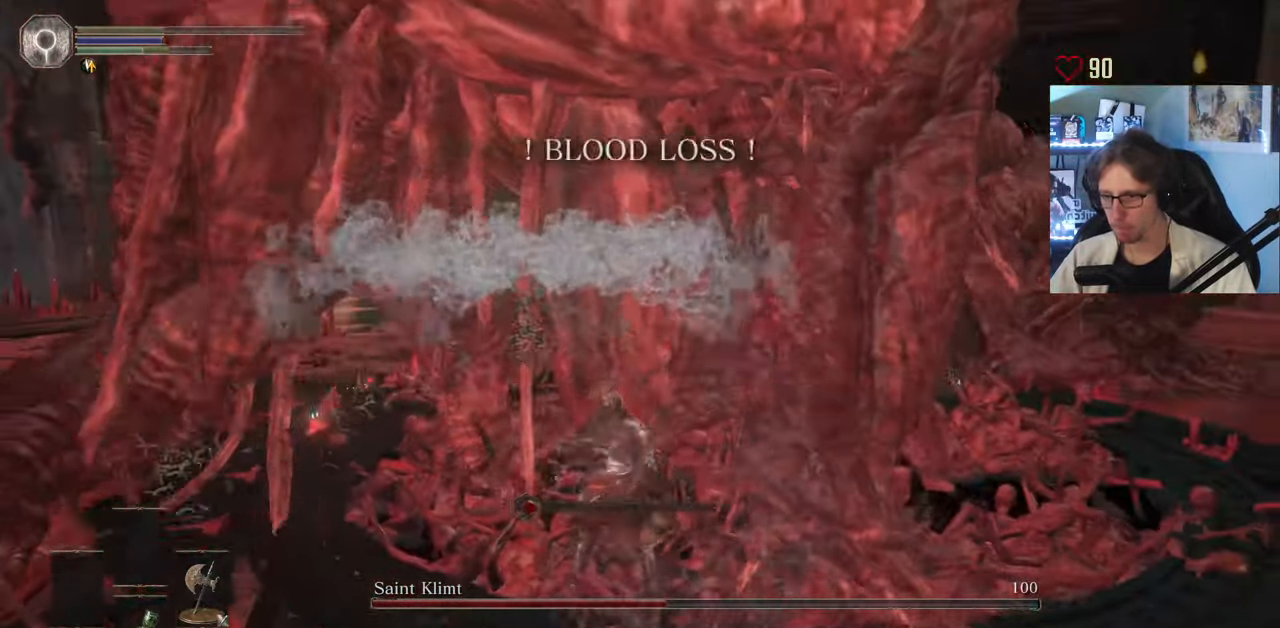
{"keys": ["d", "z"], "mouse": [], "events": [[66, "z", "up"], [166, "mouse_left", "down"], [266, "mouse_left", "up"], [316, "mouse_left", "down"], [400, "z", "down"], [450, "mouse_left", "up"]]}
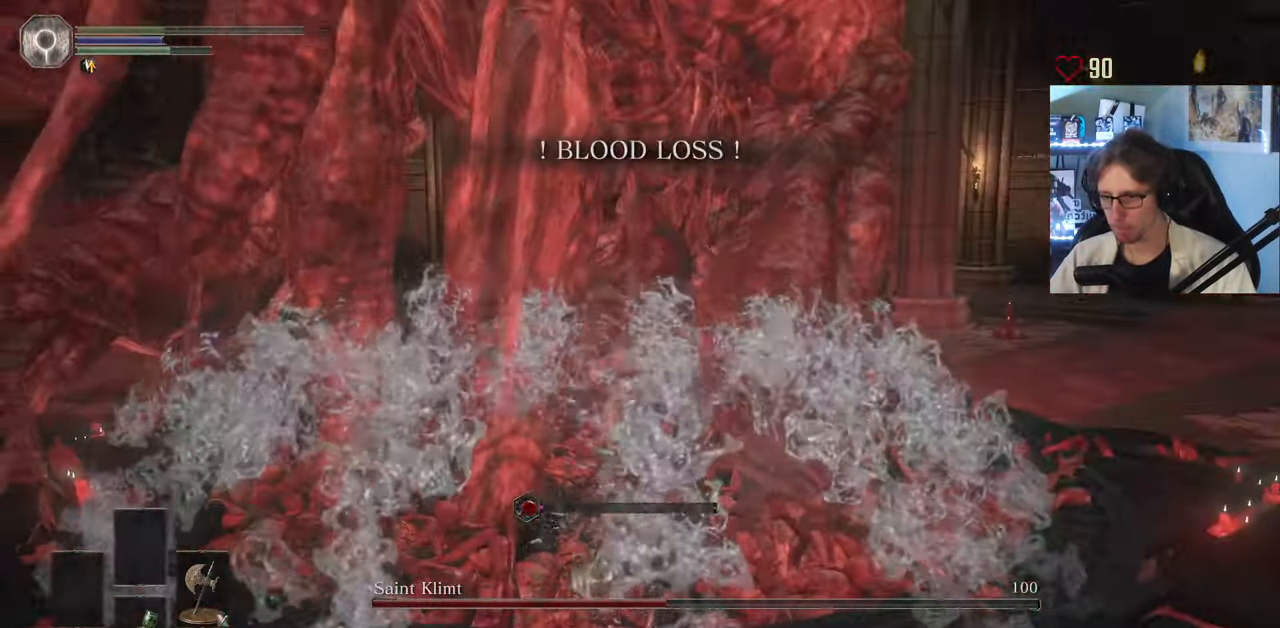
{"keys": [], "mouse": [], "events": [[283, "d", "up"], [283, "z", "up"]]}